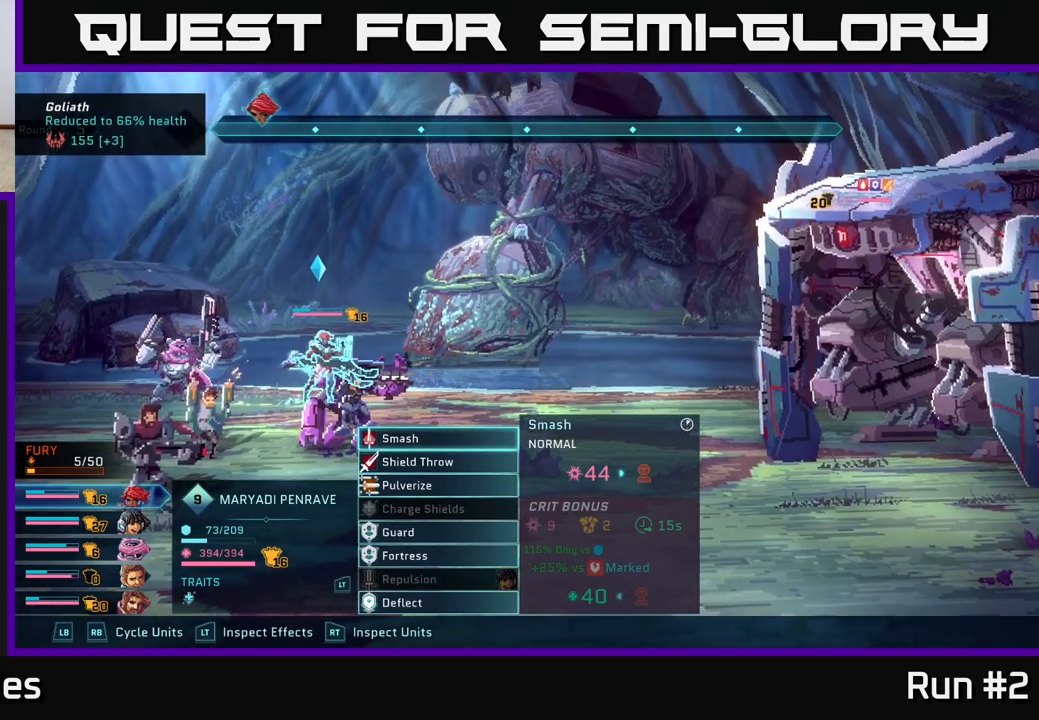
Gameplay with a controller (Xbox layout); each line is a JSON object with the inputs held at the frame after it. "events" lists button and stick changes between this image and that frame as [ms after this image, input, new state], when the widget could be followed in between.
{"buttons": [], "left_stick": "down", "right_stick": "center", "events": [[417, "left_stick", "down"]]}
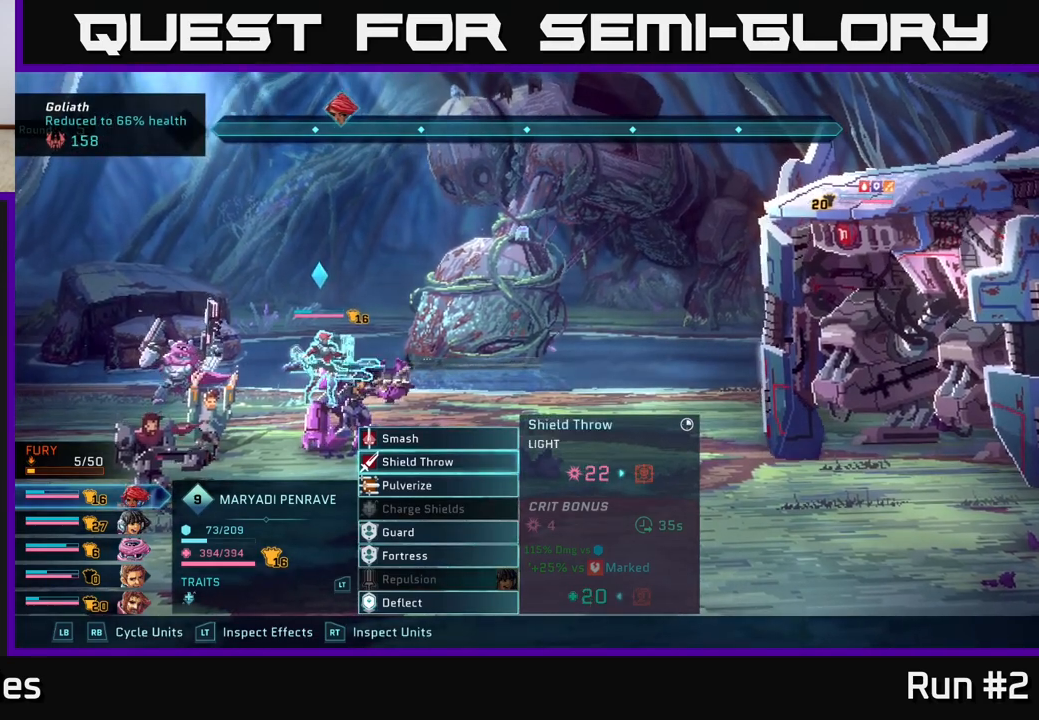
{"buttons": [], "left_stick": "center", "right_stick": "center", "events": [[117, "left_stick", "center"], [250, "left_stick", "down"], [433, "left_stick", "center"]]}
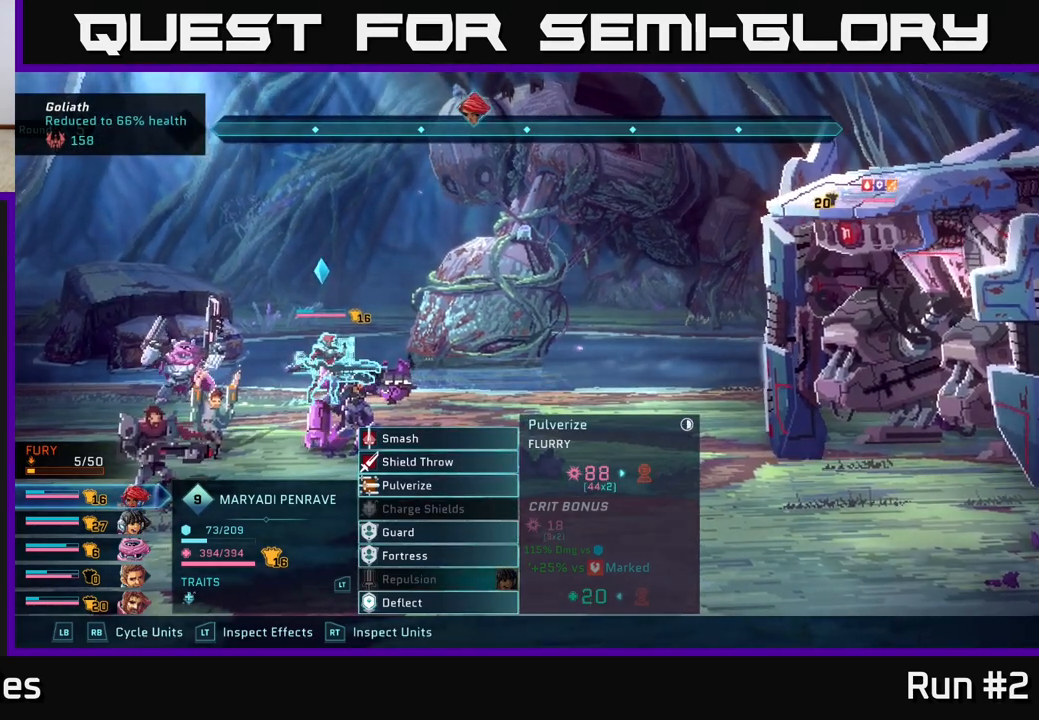
{"buttons": [], "left_stick": "up", "right_stick": "center", "events": [[133, "left_stick", "up"], [300, "left_stick", "center"], [417, "left_stick", "up"]]}
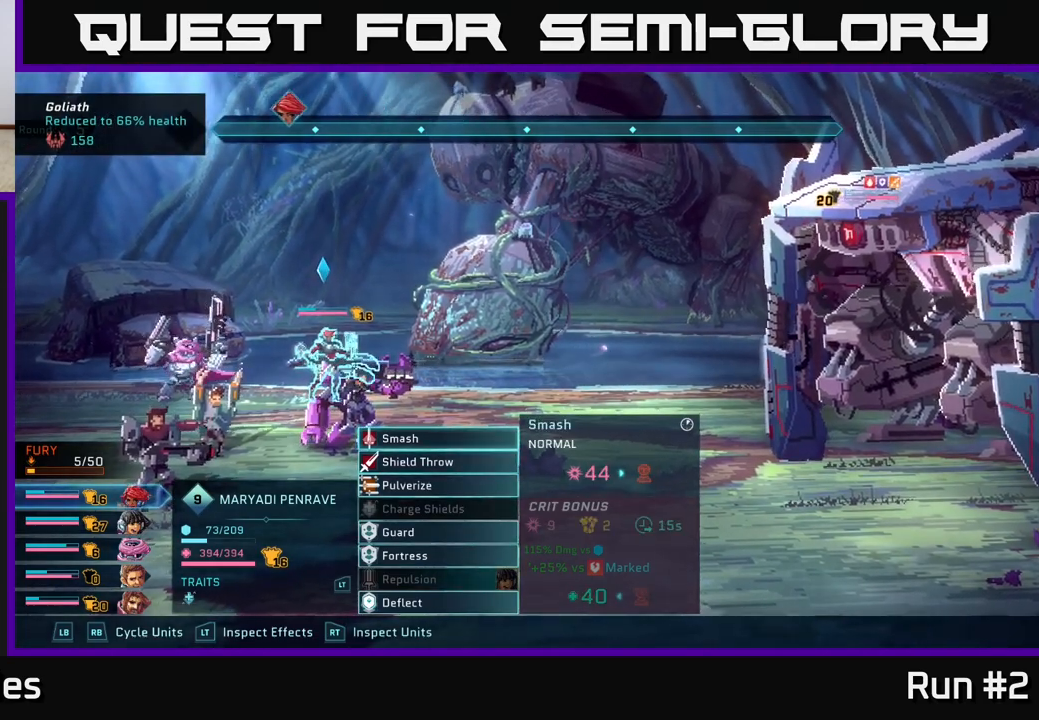
{"buttons": [], "left_stick": "center", "right_stick": "center", "events": [[100, "left_stick", "center"]]}
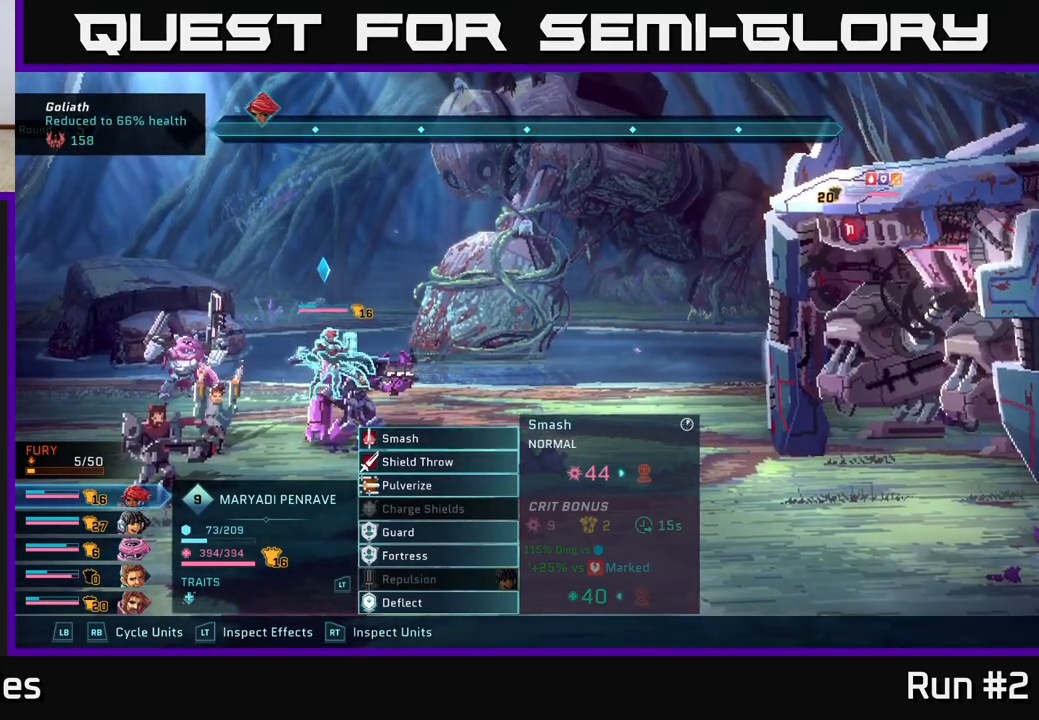
{"buttons": [], "left_stick": "down", "right_stick": "center", "events": [[133, "left_stick", "down"], [317, "left_stick", "center"], [433, "left_stick", "down"]]}
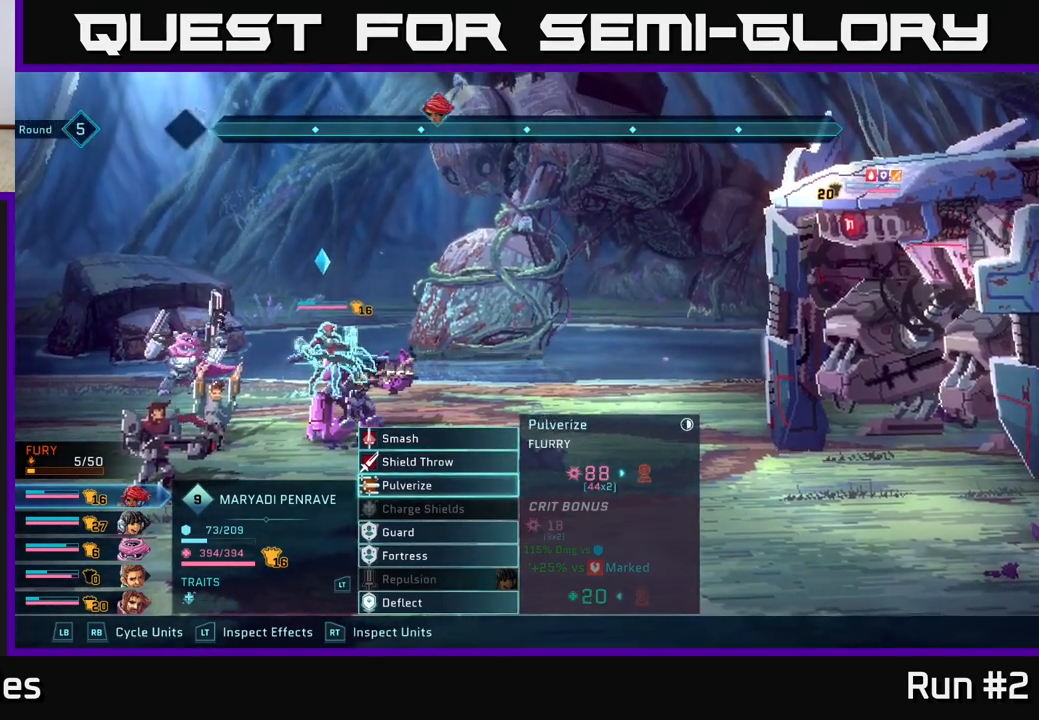
{"buttons": [], "left_stick": "center", "right_stick": "center", "events": [[83, "left_stick", "center"], [167, "left_stick", "down"], [317, "left_stick", "center"]]}
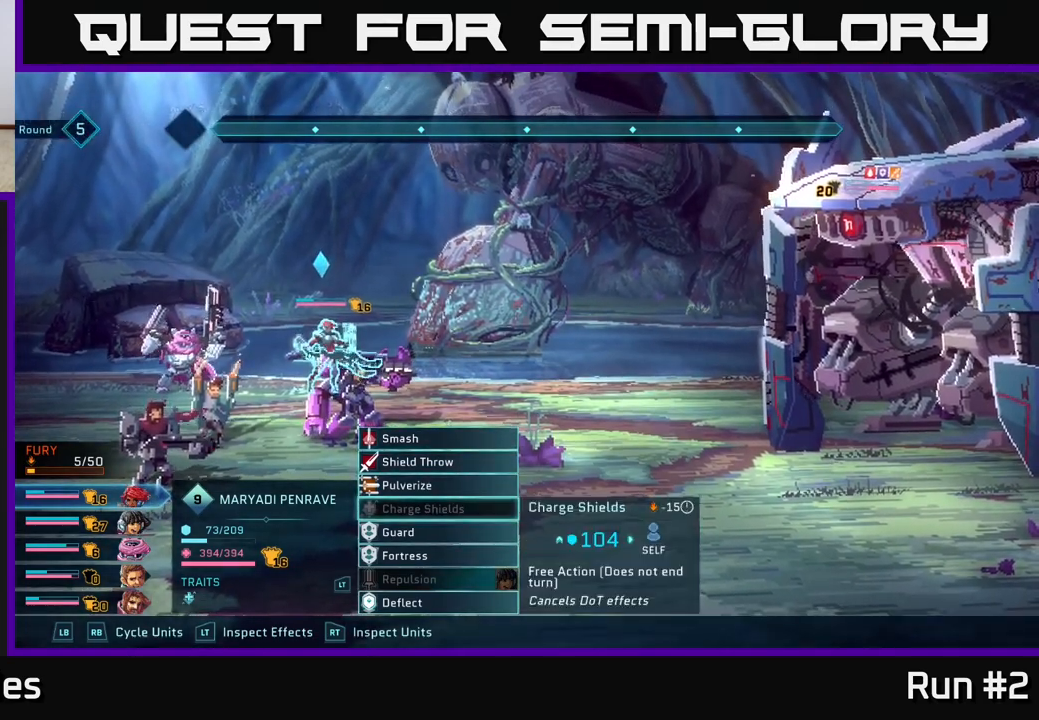
{"buttons": [], "left_stick": "center", "right_stick": "center", "events": [[83, "R1", "down"], [183, "R1", "up"]]}
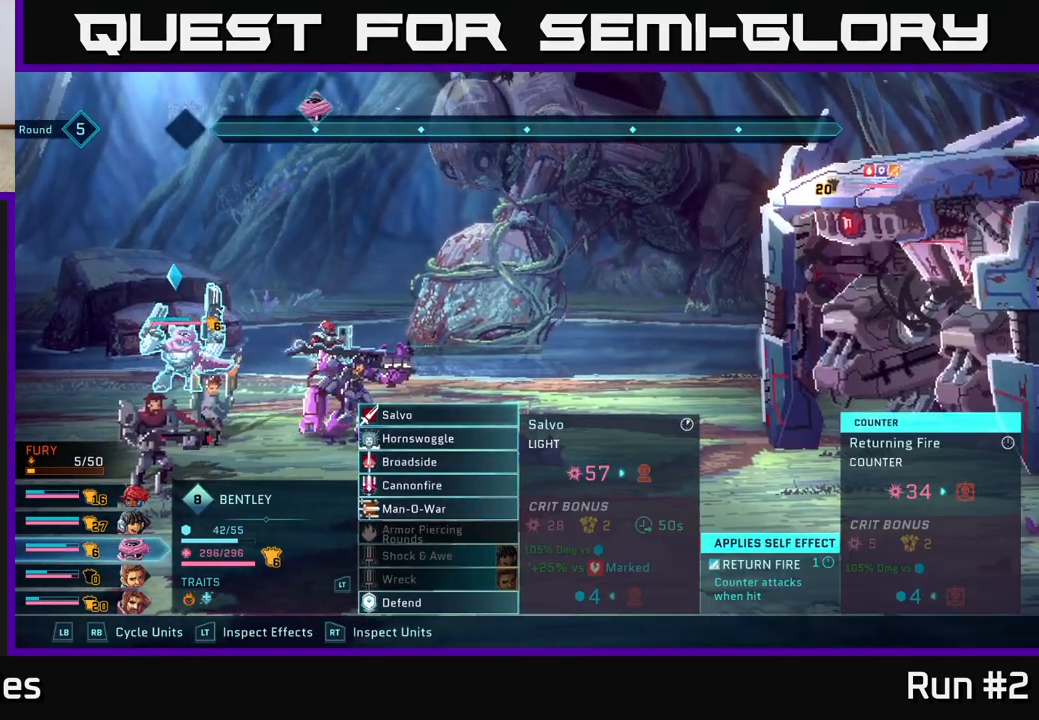
{"buttons": [], "left_stick": "down", "right_stick": "center", "events": [[133, "left_stick", "down"], [317, "left_stick", "center"], [433, "left_stick", "down"]]}
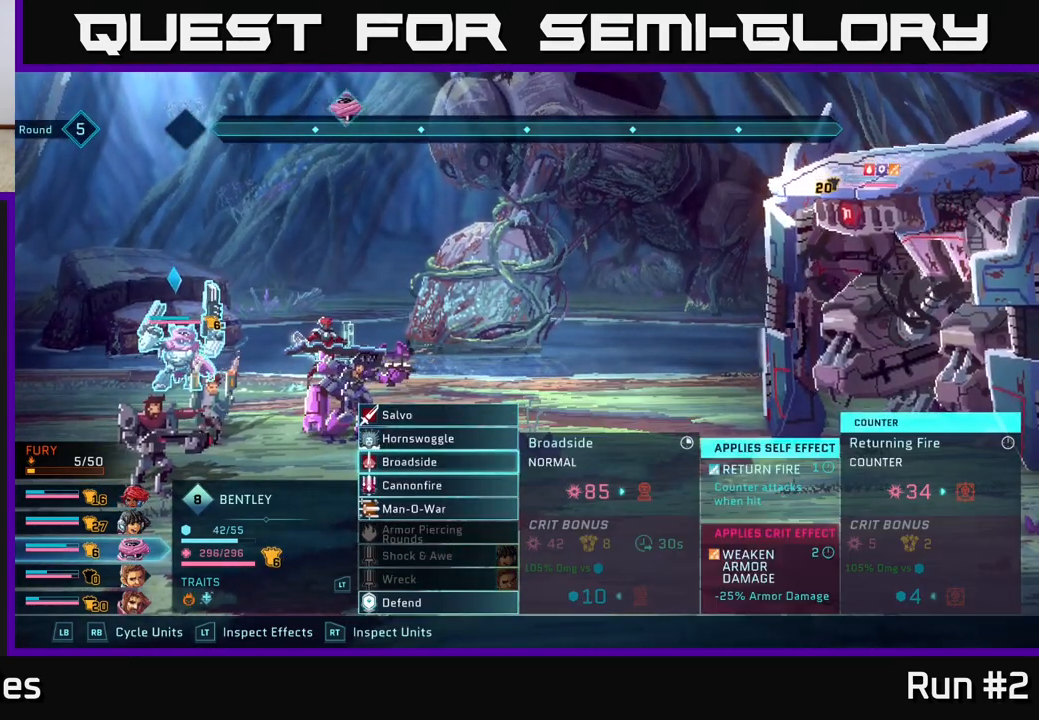
{"buttons": [], "left_stick": "center", "right_stick": "center", "events": [[83, "left_stick", "center"]]}
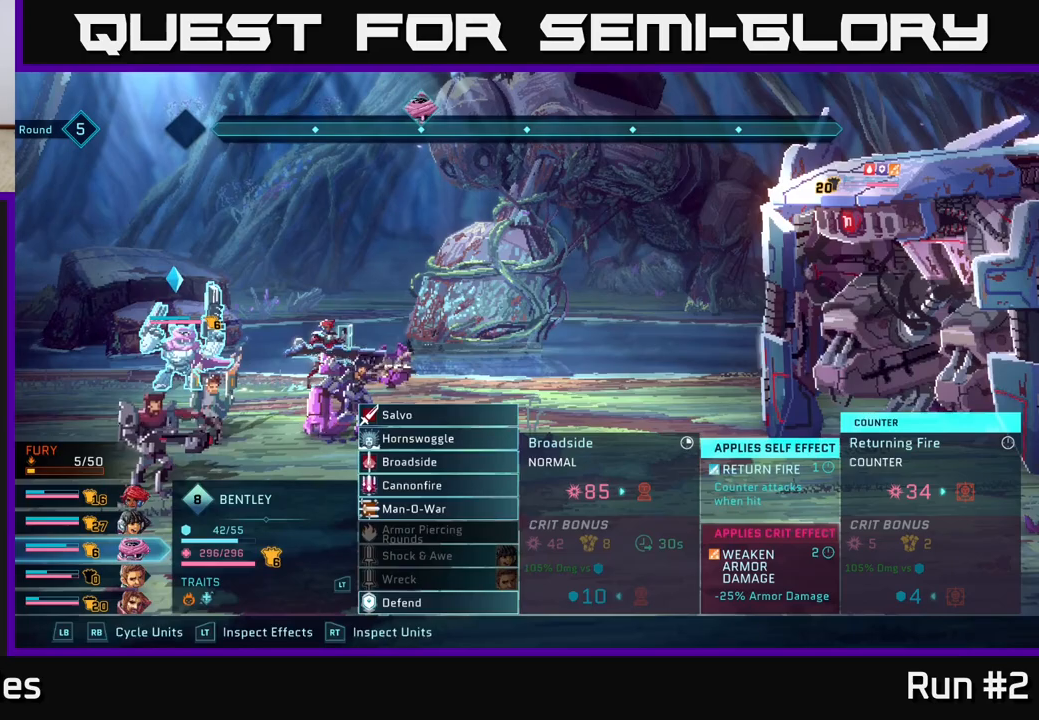
{"buttons": [], "left_stick": "center", "right_stick": "center", "events": [[17, "A", "down"], [183, "A", "up"]]}
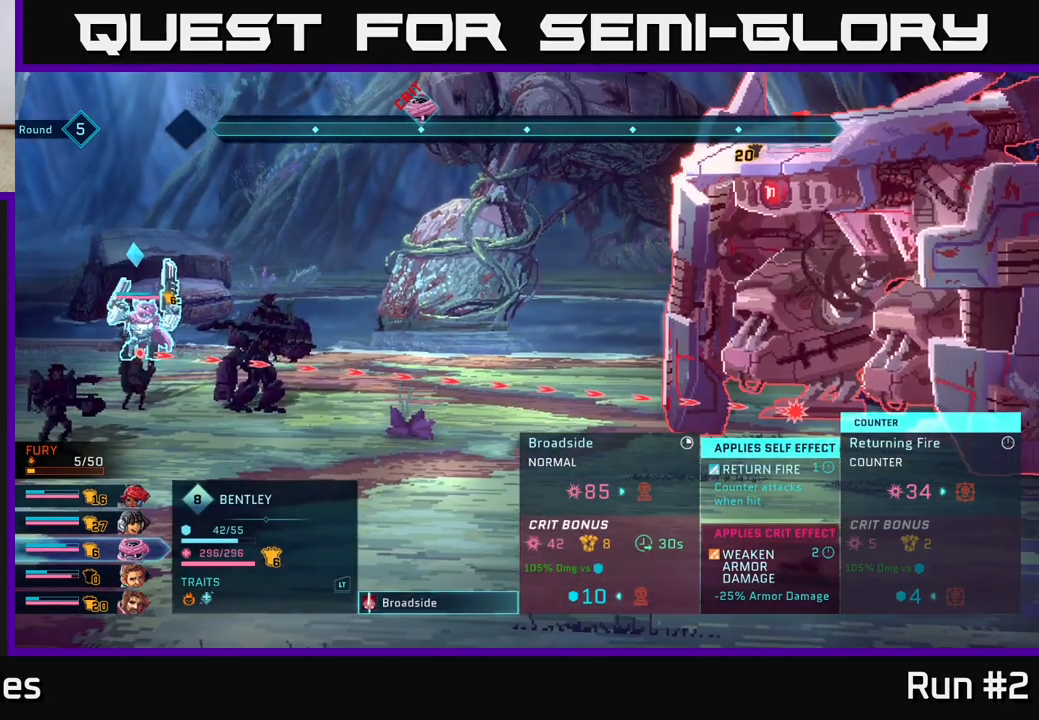
{"buttons": [], "left_stick": "center", "right_stick": "center", "events": []}
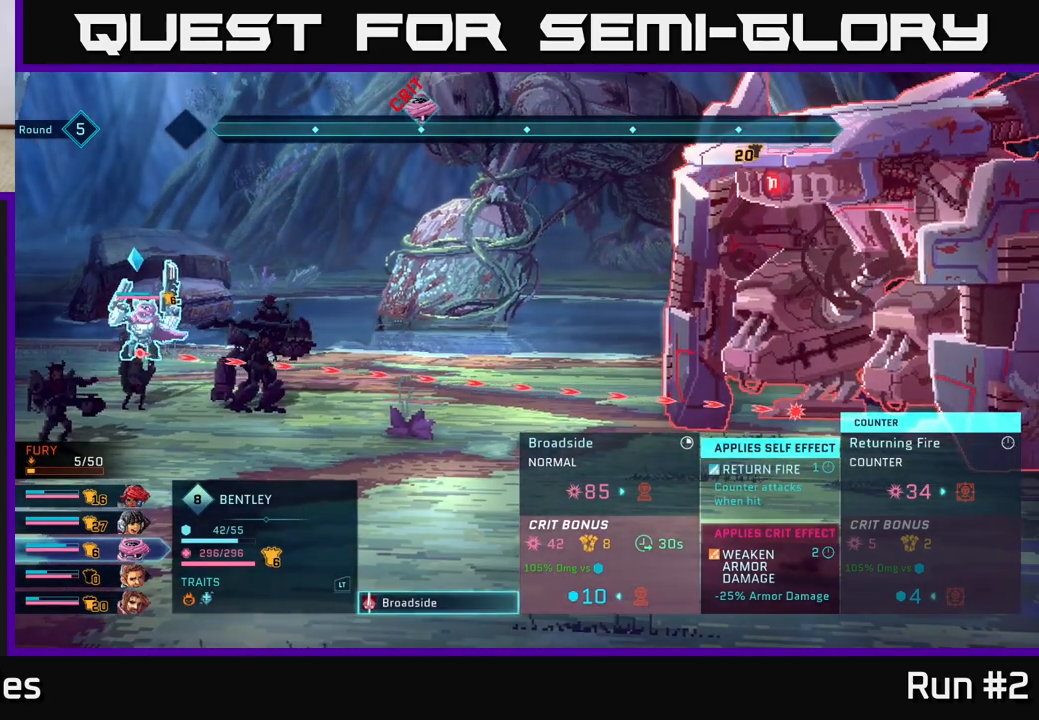
{"buttons": [], "left_stick": "center", "right_stick": "center", "events": [[317, "A", "down"], [500, "A", "up"]]}
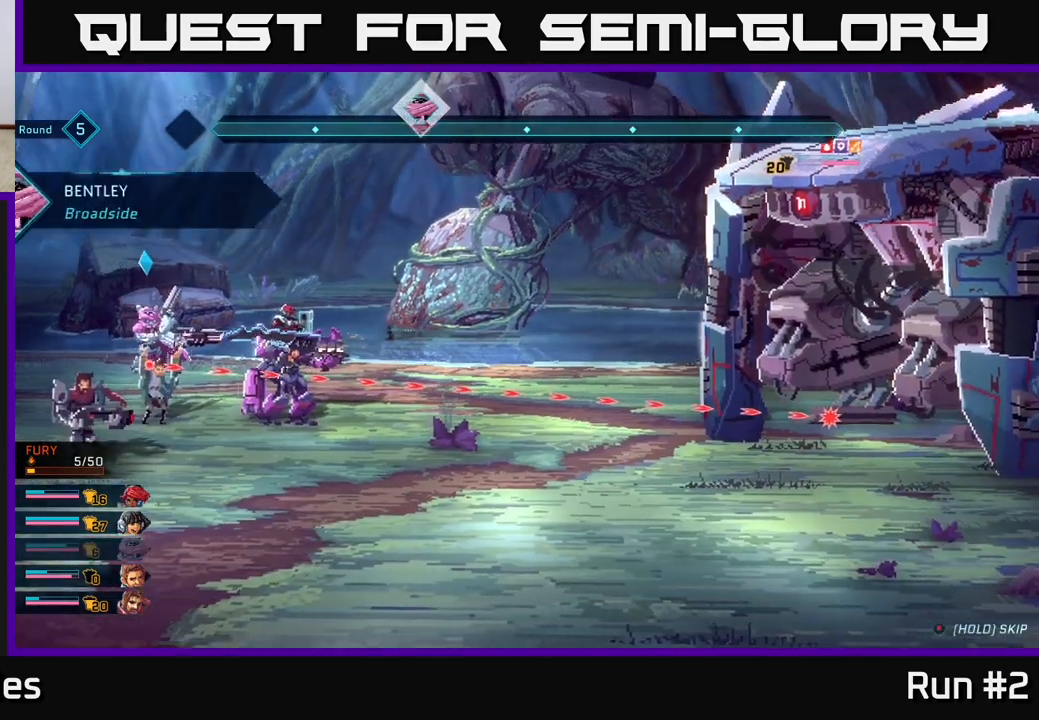
{"buttons": [], "left_stick": "center", "right_stick": "center", "events": []}
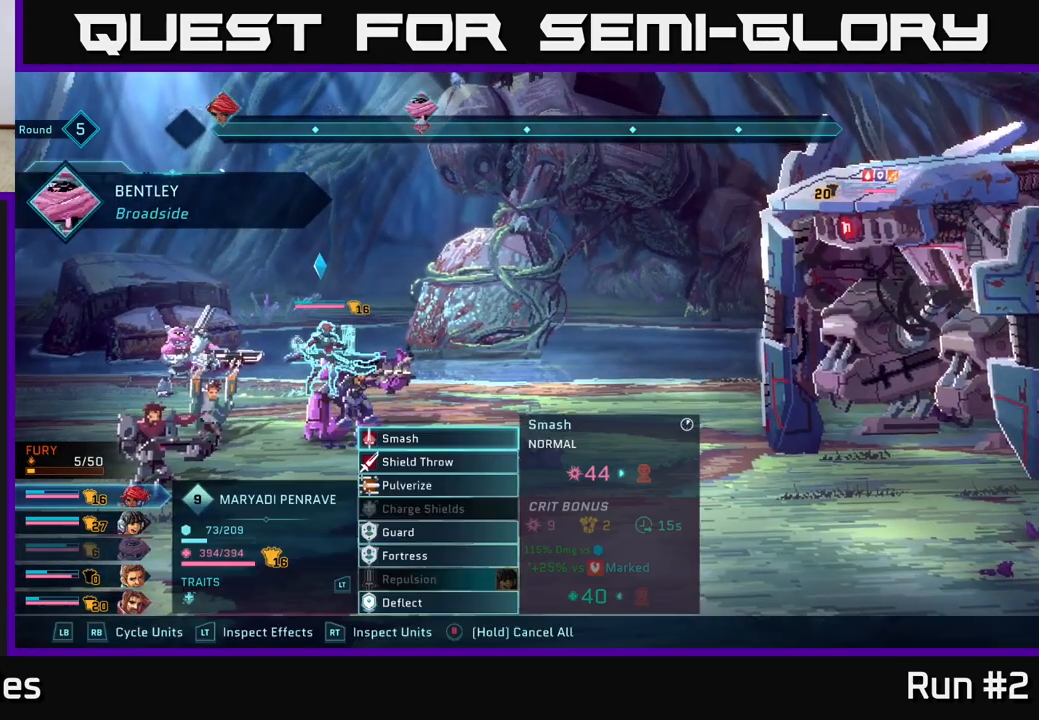
{"buttons": [], "left_stick": "center", "right_stick": "center", "events": []}
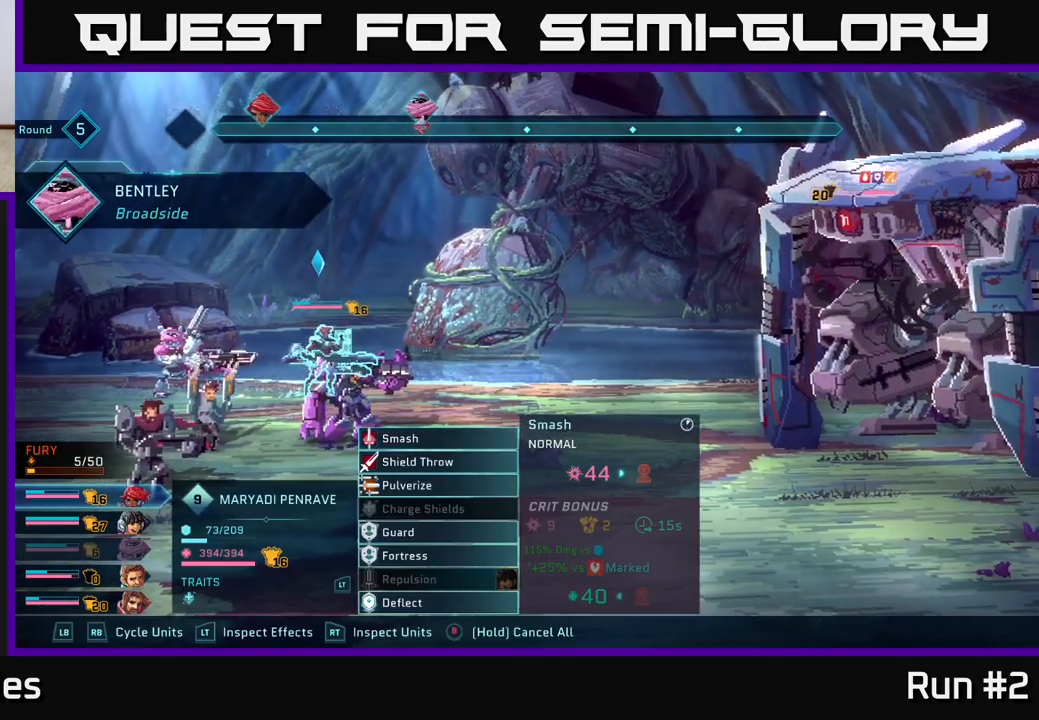
{"buttons": [], "left_stick": "center", "right_stick": "center", "events": [[150, "left_stick", "down"], [350, "left_stick", "center"]]}
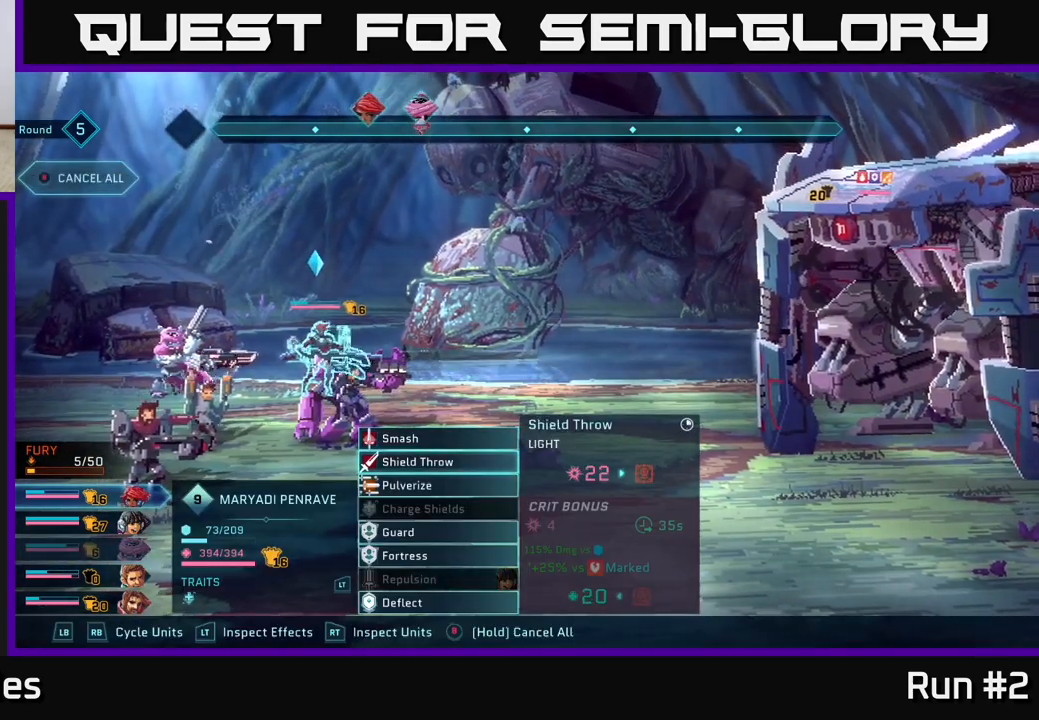
{"buttons": [], "left_stick": "center", "right_stick": "center", "events": [[167, "left_stick", "up"], [383, "left_stick", "center"]]}
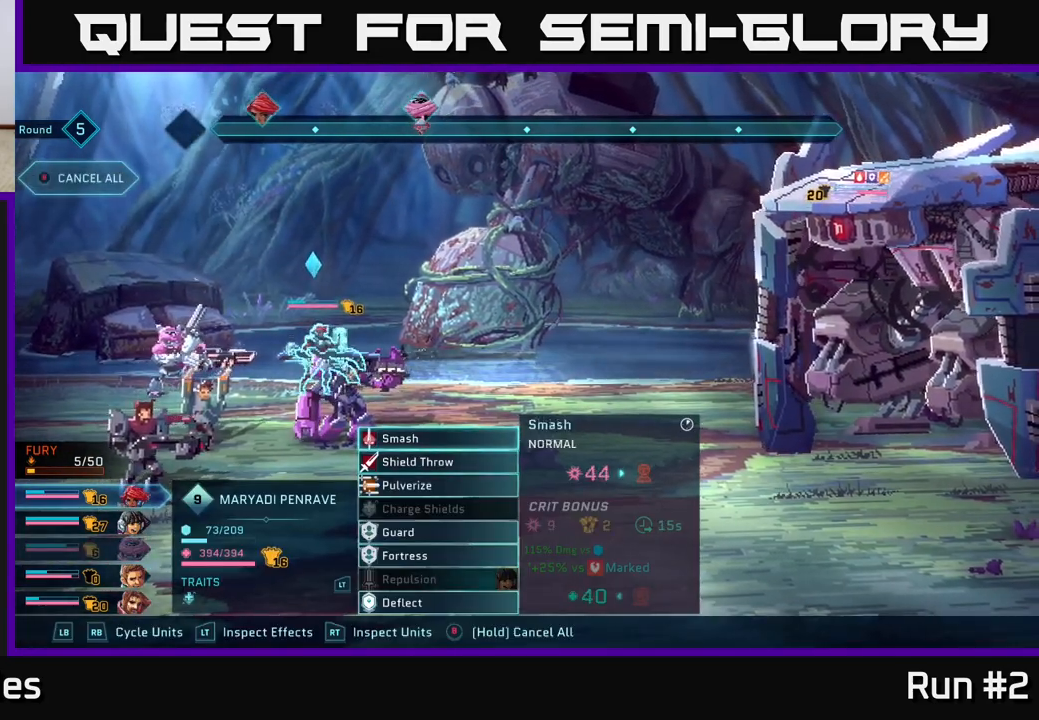
{"buttons": [], "left_stick": "center", "right_stick": "center", "events": [[300, "R1", "down"], [417, "R1", "up"]]}
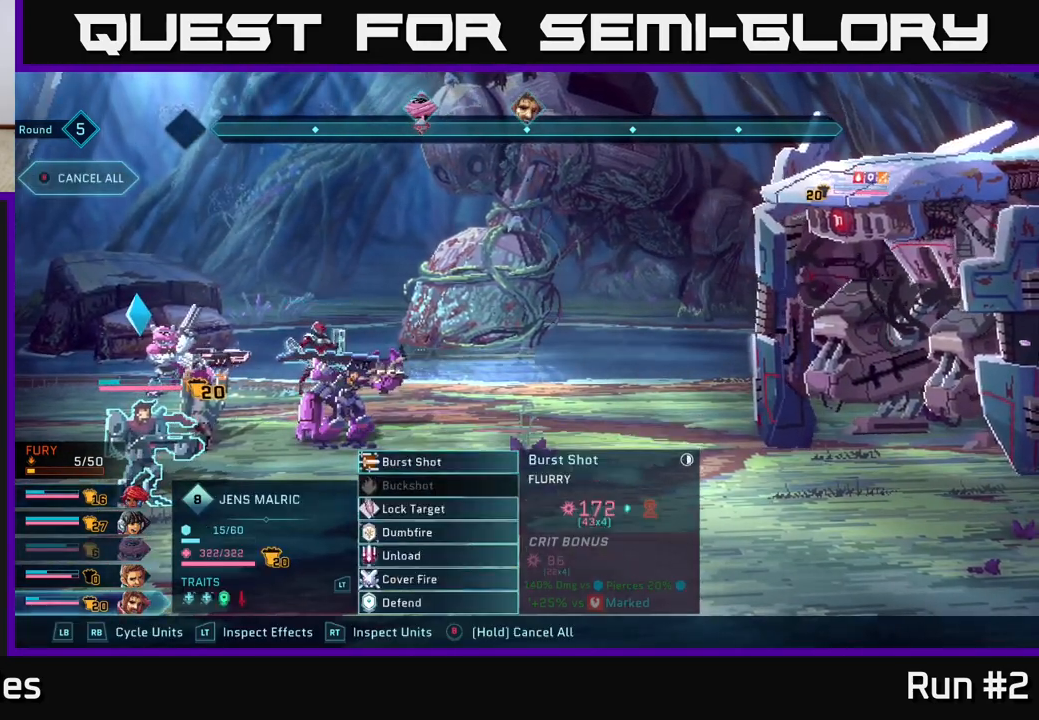
{"buttons": [], "left_stick": "center", "right_stick": "center", "events": [[133, "left_stick", "down"], [333, "left_stick", "center"]]}
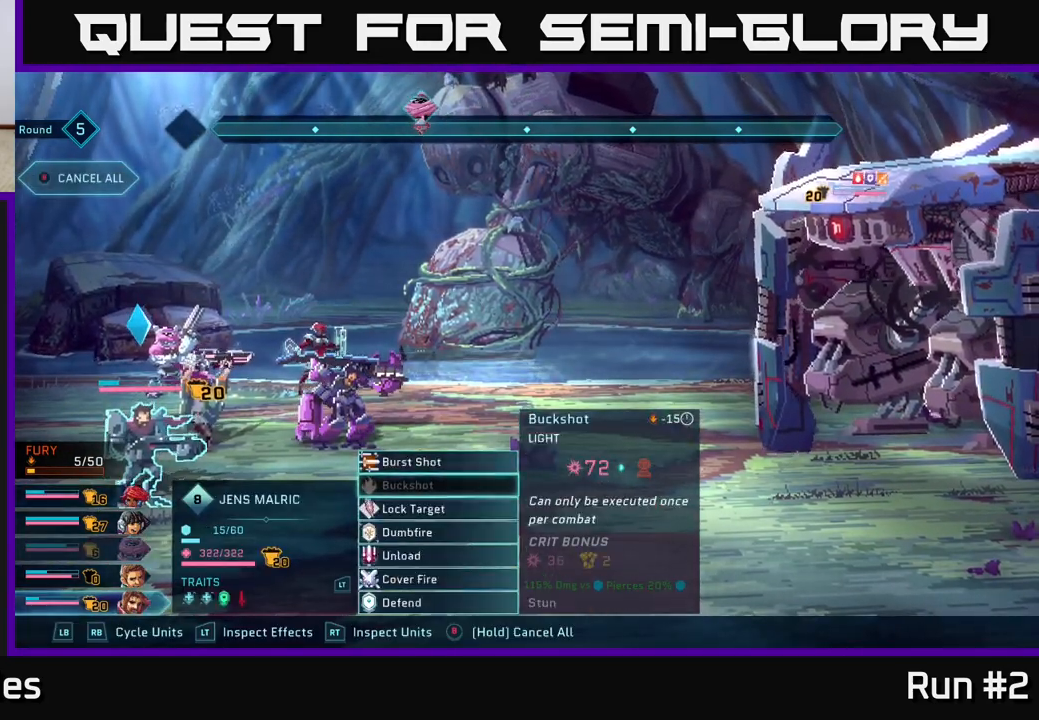
{"buttons": [], "left_stick": "center", "right_stick": "center", "events": [[67, "left_stick", "down"], [317, "left_stick", "center"]]}
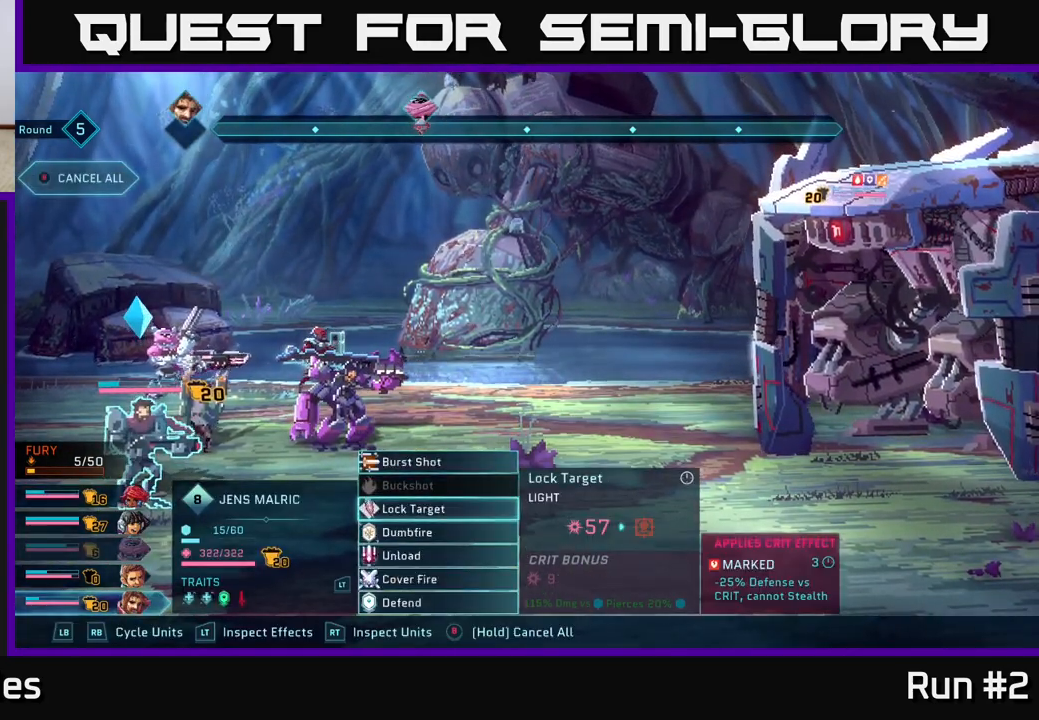
{"buttons": [], "left_stick": "center", "right_stick": "center", "events": [[217, "left_stick", "down"], [433, "left_stick", "center"]]}
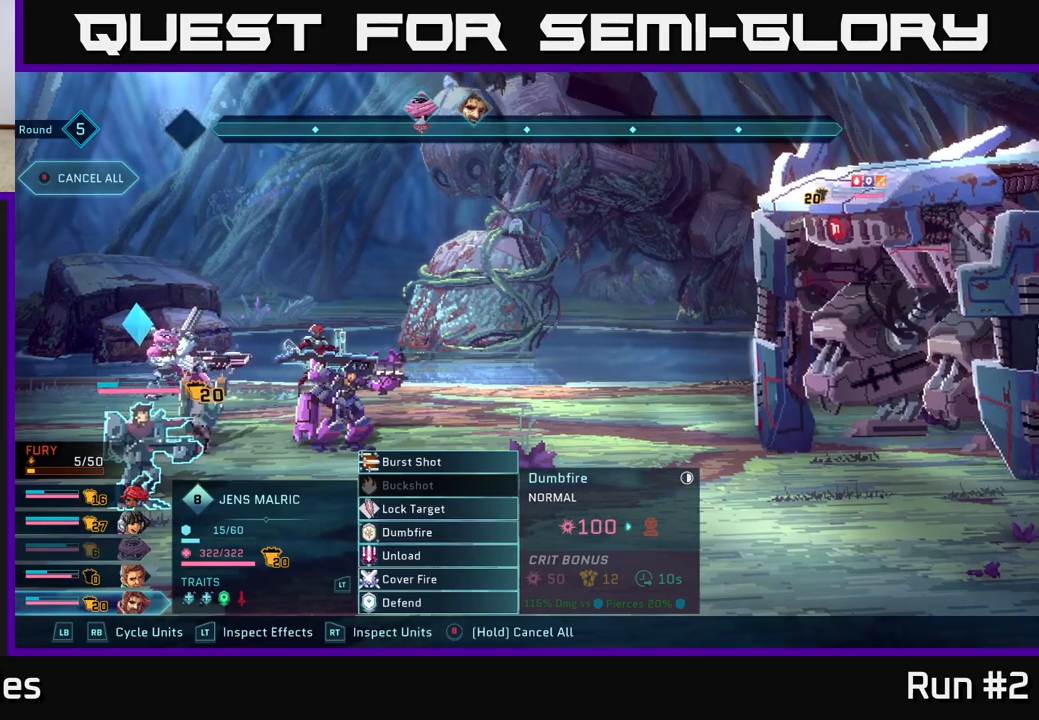
{"buttons": [], "left_stick": "center", "right_stick": "center", "events": [[167, "A", "down"], [333, "A", "up"]]}
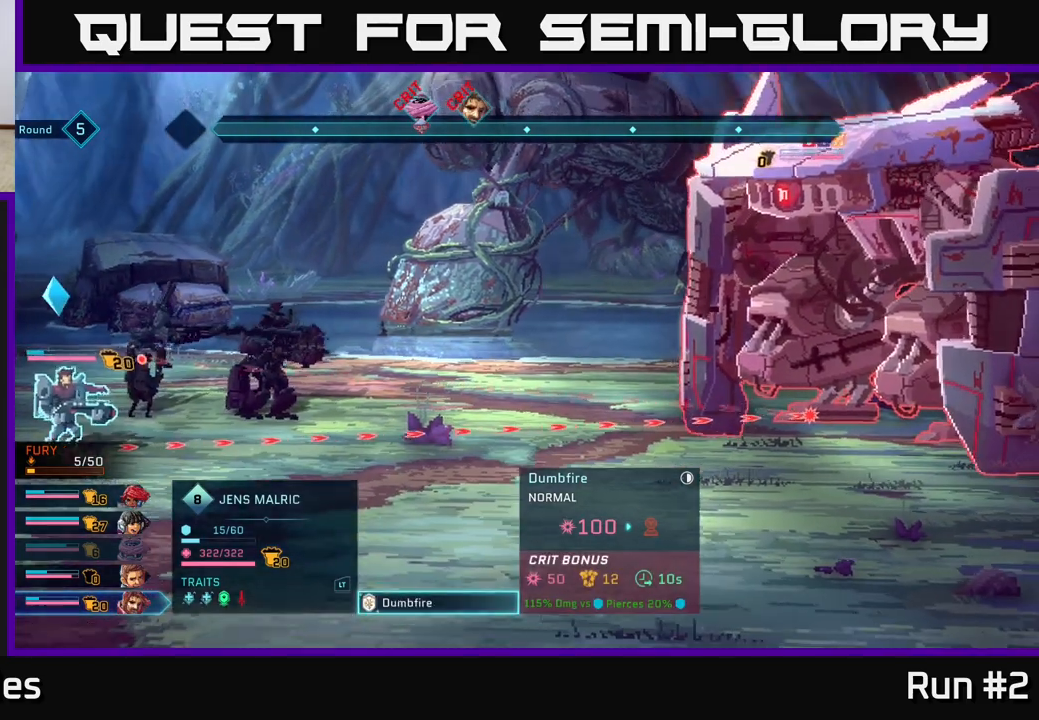
{"buttons": [], "left_stick": "center", "right_stick": "center", "events": []}
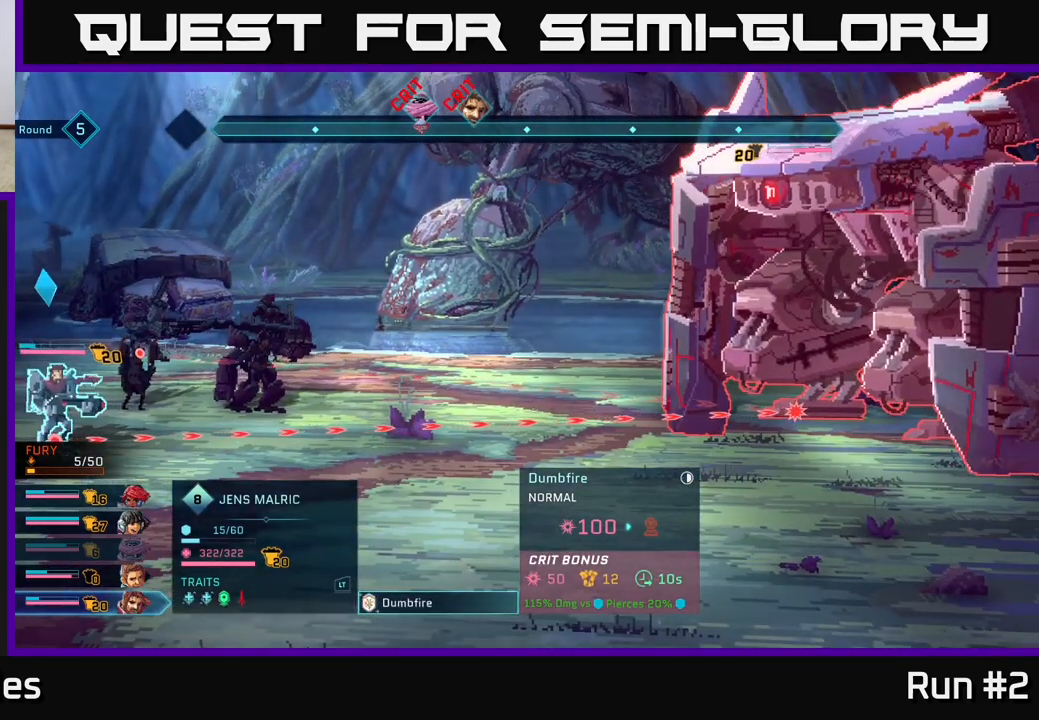
{"buttons": [], "left_stick": "center", "right_stick": "center", "events": []}
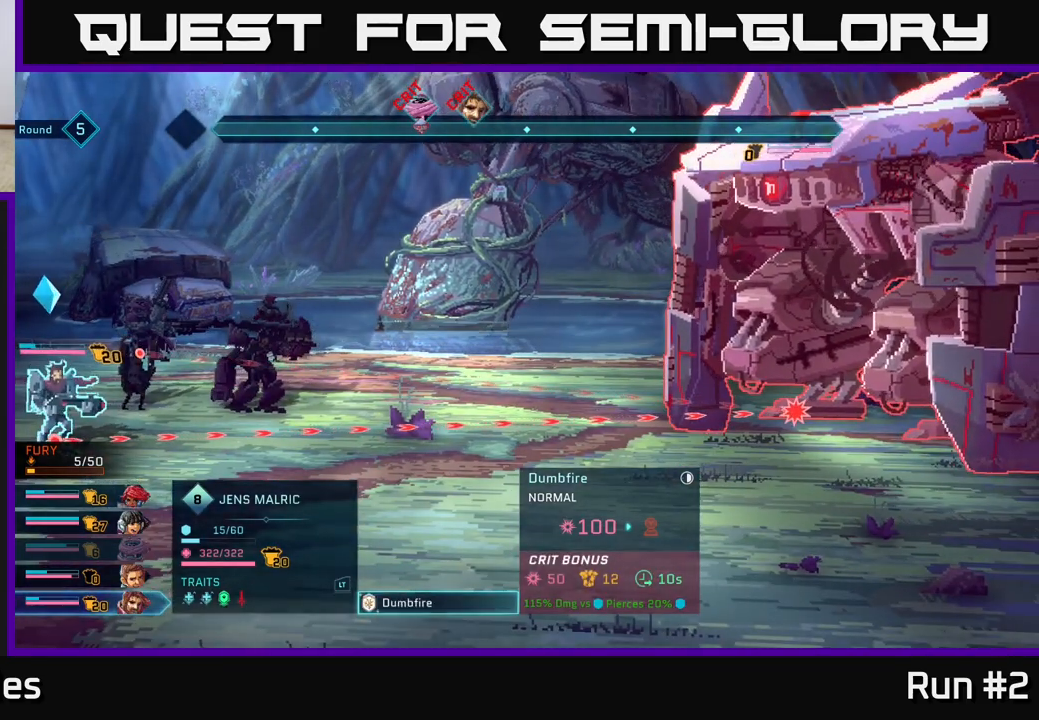
{"buttons": [], "left_stick": "center", "right_stick": "center", "events": []}